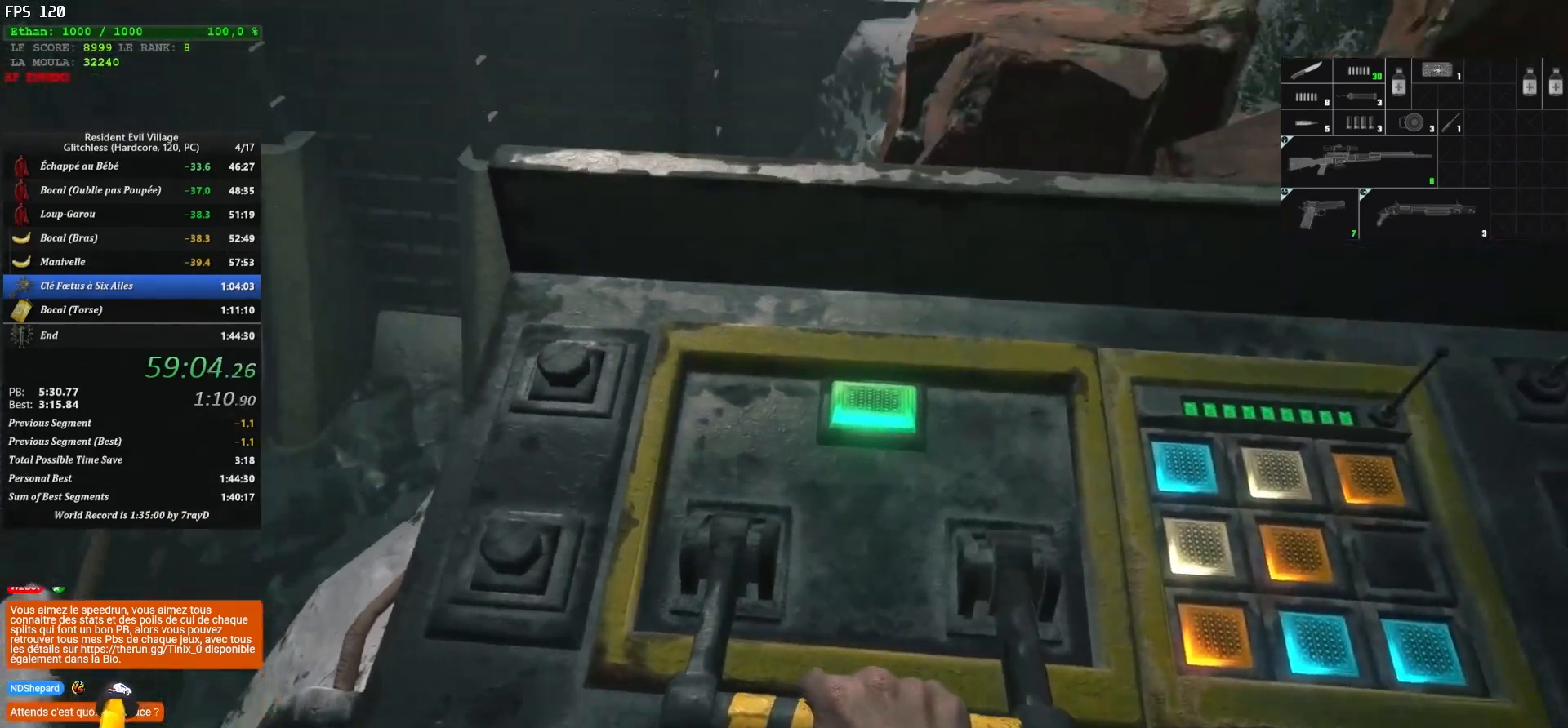
Gameplay with keyboard and mouse; each line is a JSON object with the keys and mouse buttons held at the frame after it. "events" lists presses ("down") and releases ("up") of "1", "2", "3", "4", "5", "a", "alt", "c", "caps_lock", "ctrl", "d", "e", "escape", "f", "g", "q", "r", "s", "shift", "space", "t", "tab", "v", "w", "x", "z", "mouse_left", "mouse_wheel" and "mouse_right" between this image and that frame as [ms after this image, input, new state], when the widget could be followed in between. "mouse_left", "mouse_wheel", "mouse_right" = the "left", "wheel", "right" buttons of the "mouse" list. No other keys are recorded. "wheel" means that the mouse wheel is clicked or scrolled. "mouse_move" is the direction in which the mouse moves at that frame (one of eight, or "still"), when it could be read.
{"keys": [], "mouse": [], "mouse_move": "still", "events": []}
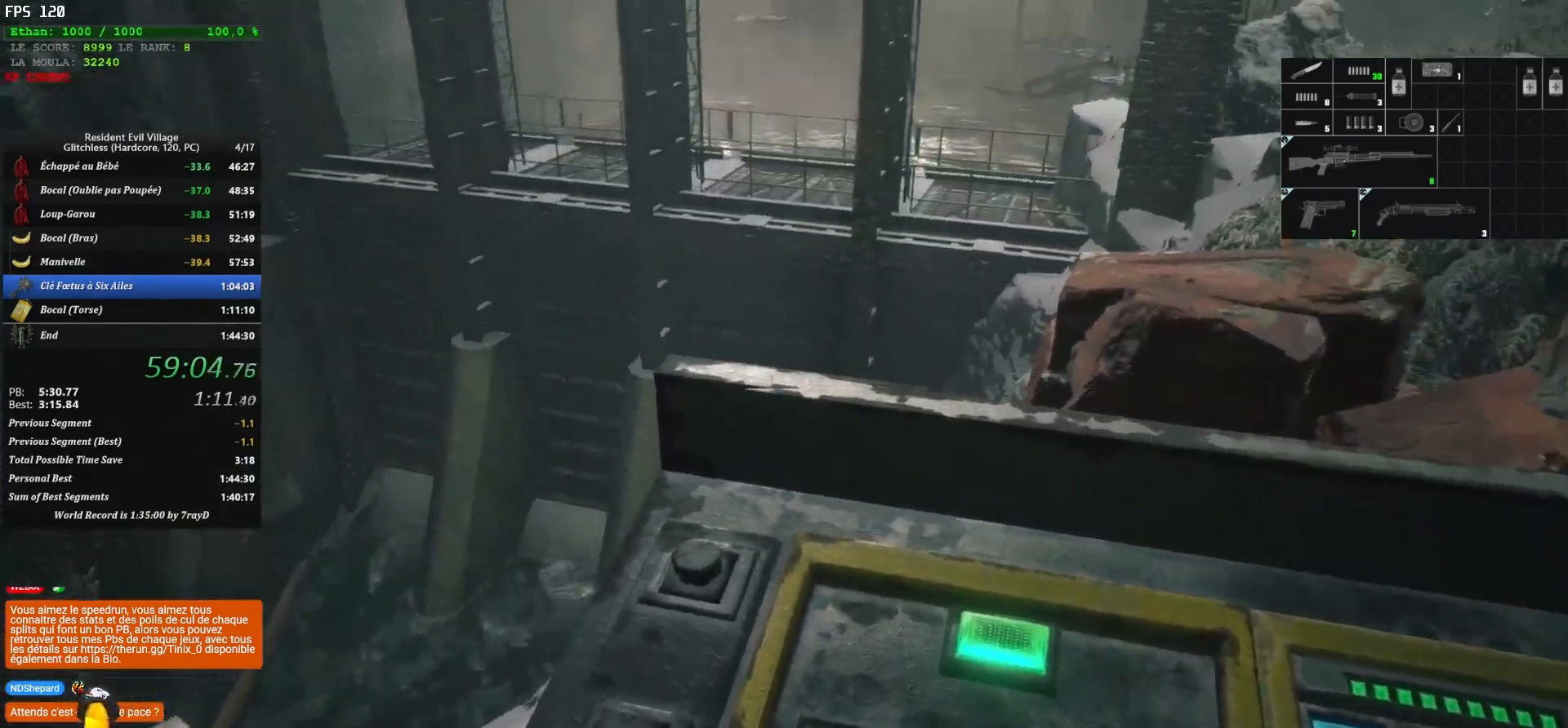
{"keys": [], "mouse": [], "mouse_move": "still", "events": []}
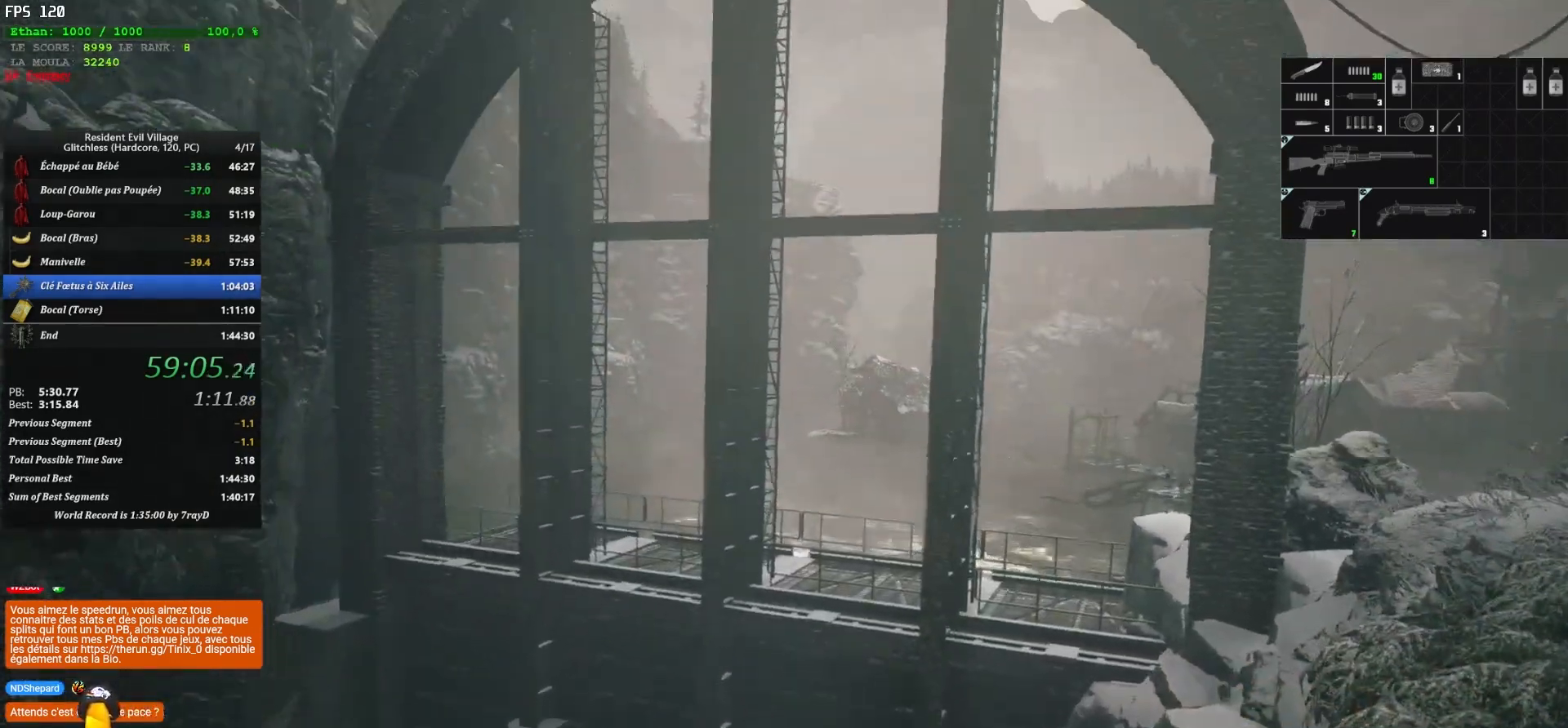
{"keys": [], "mouse": [], "mouse_move": "right", "events": []}
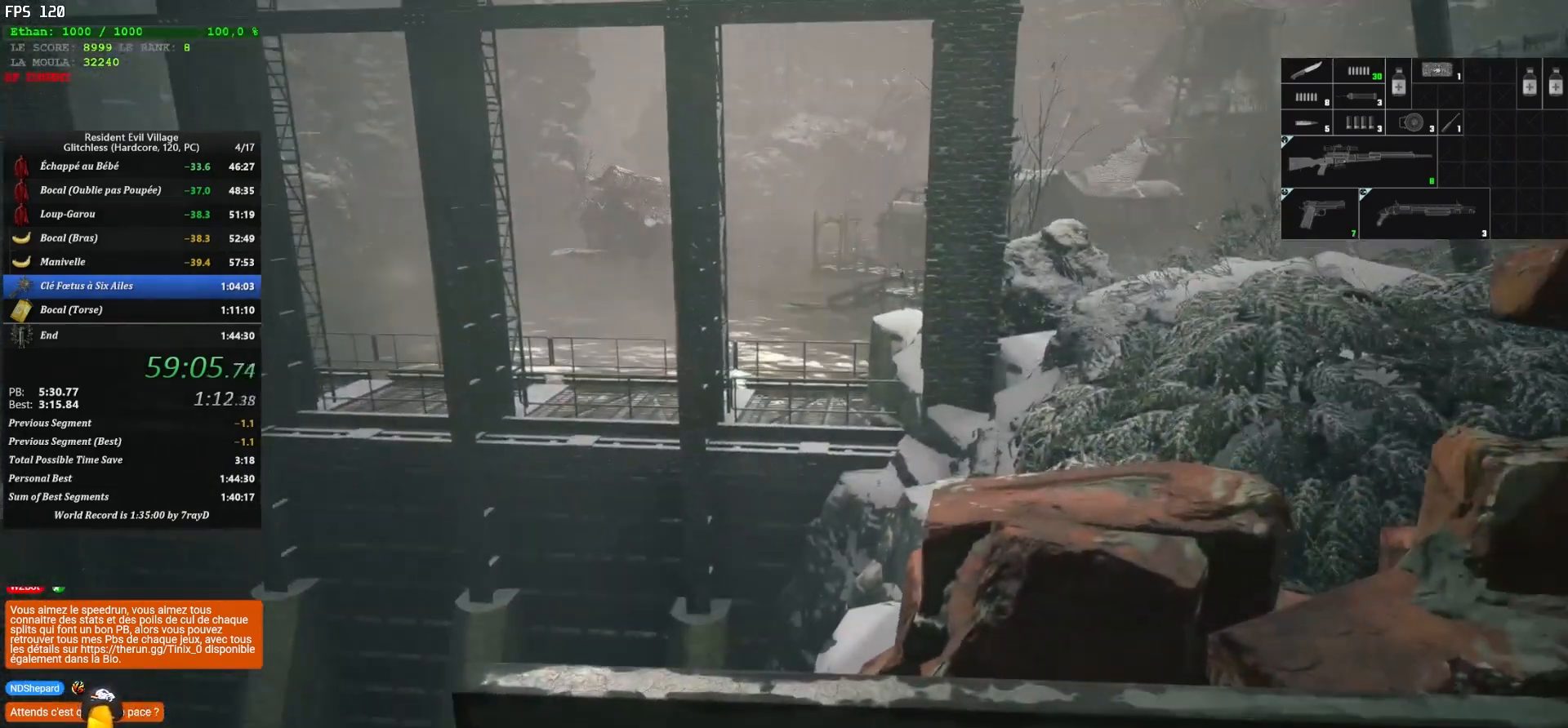
{"keys": ["d"], "mouse": [], "mouse_move": "right", "events": [[417, "d", "down"]]}
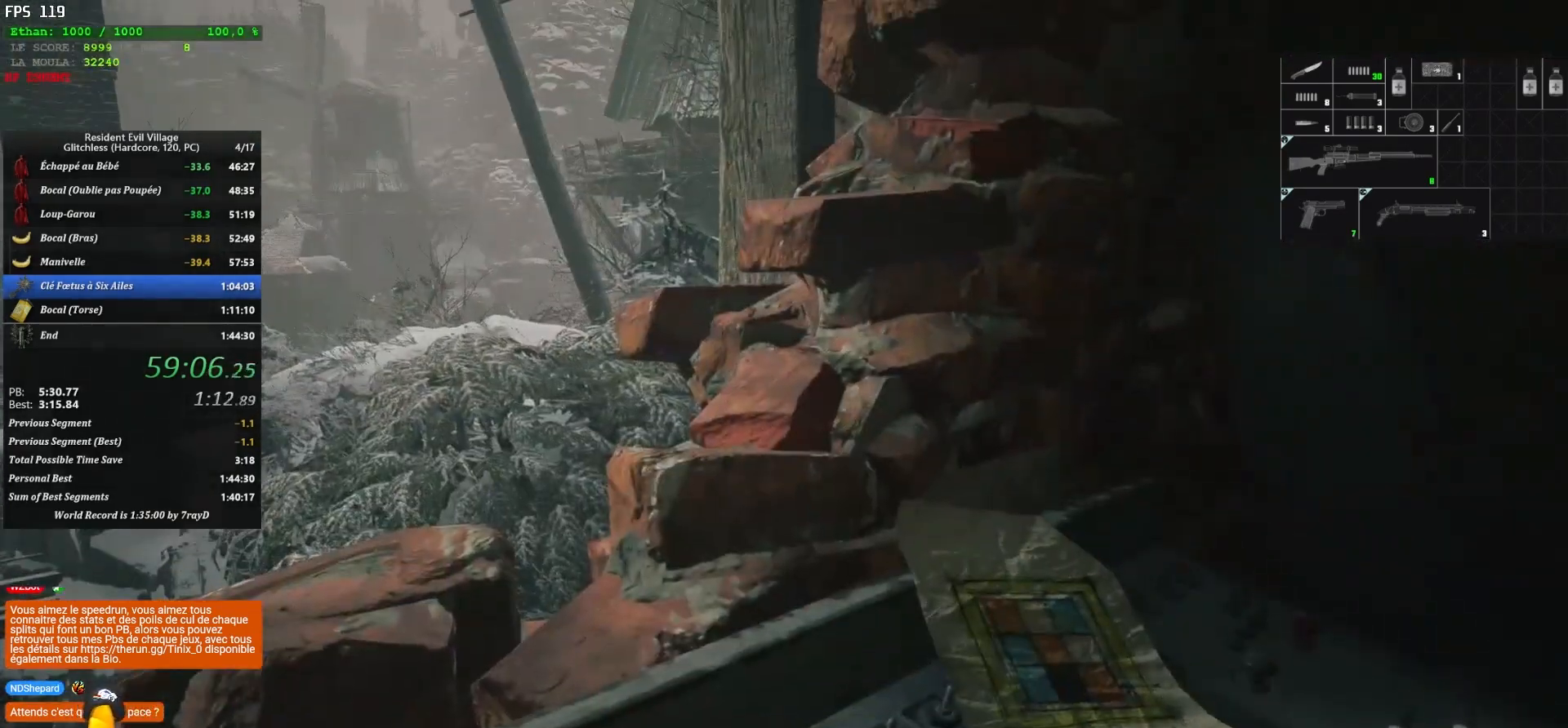
{"keys": ["d"], "mouse": [], "mouse_move": "up-right", "events": [[17, "z", "down"], [350, "z", "up"]]}
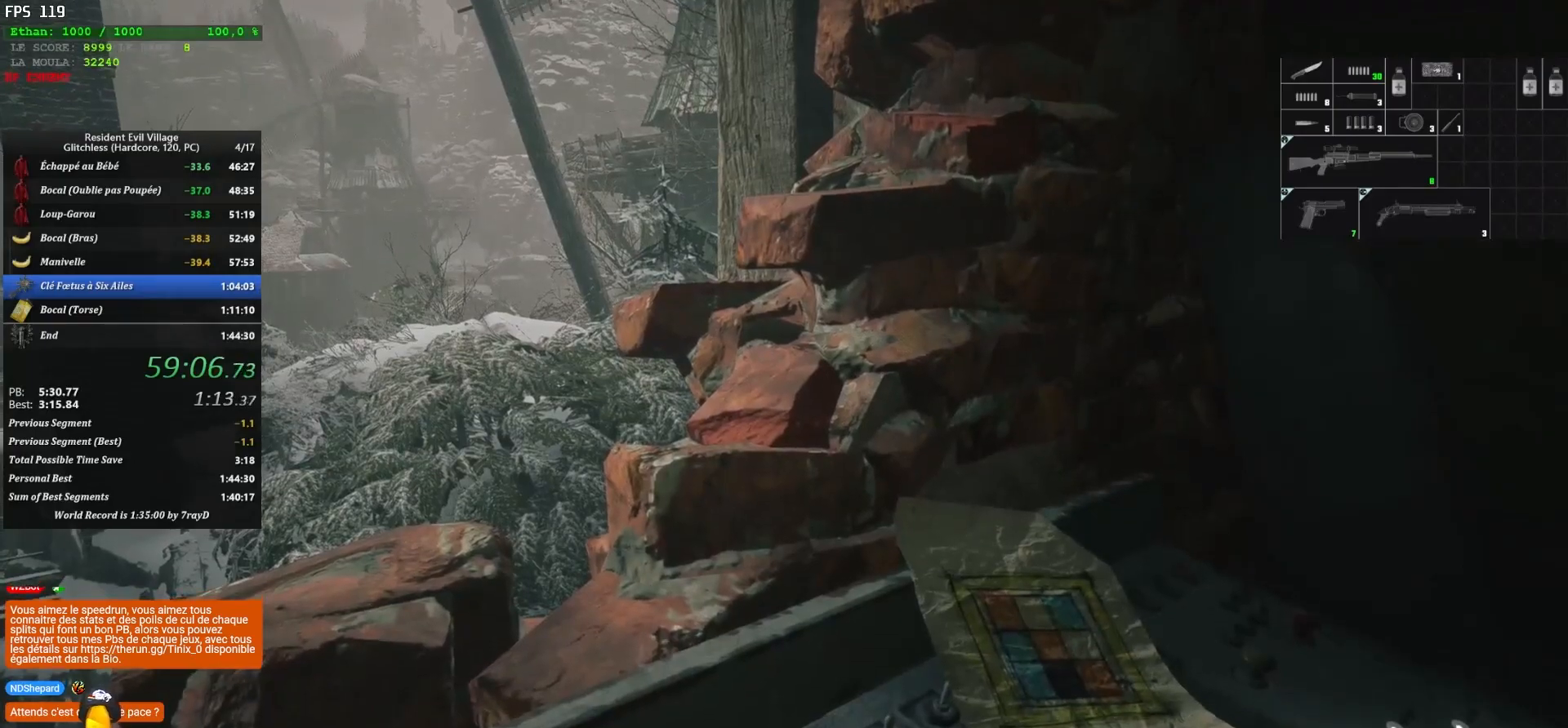
{"keys": ["d", "z"], "mouse": [], "mouse_move": "up", "events": [[217, "z", "down"]]}
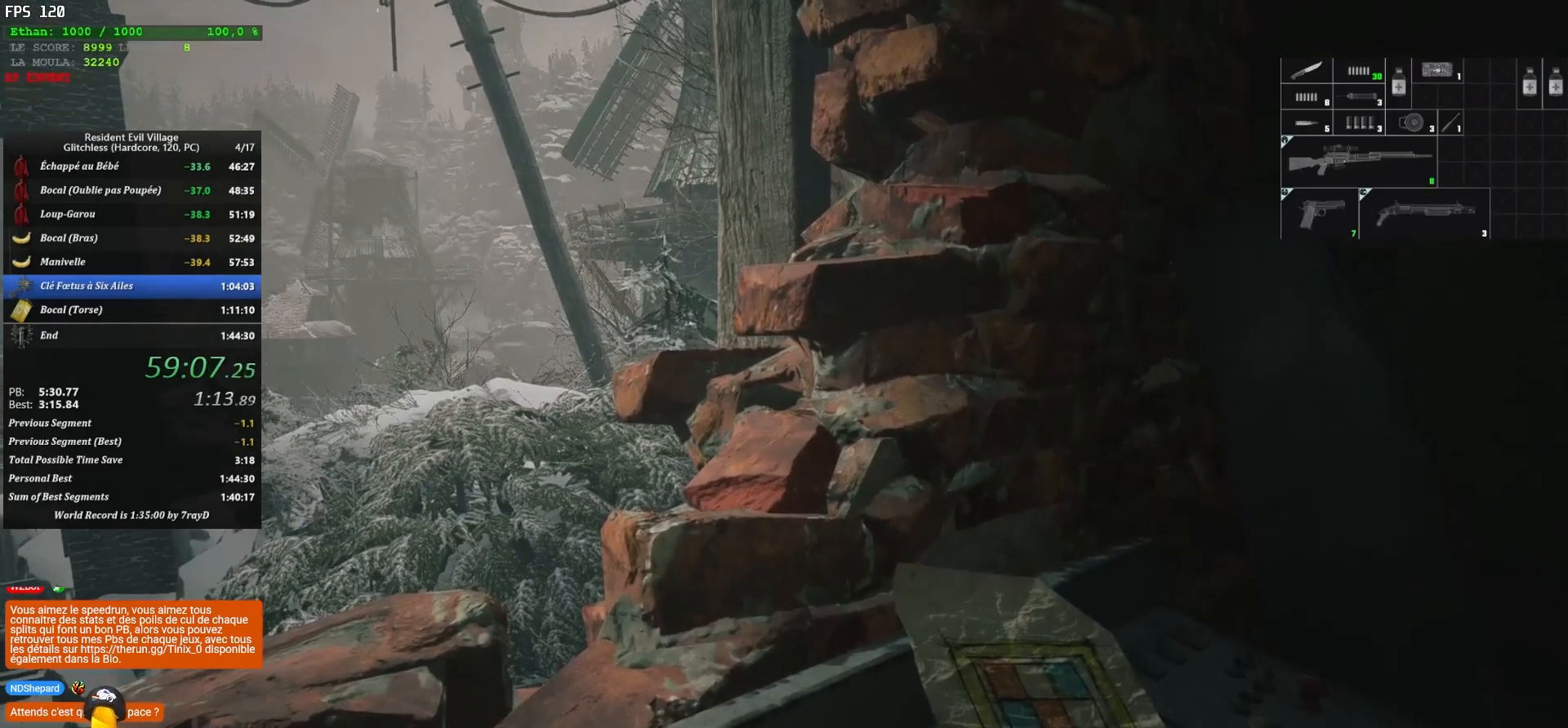
{"keys": ["d", "z"], "mouse": [], "mouse_move": "still", "events": [[50, "z", "up"], [383, "z", "down"]]}
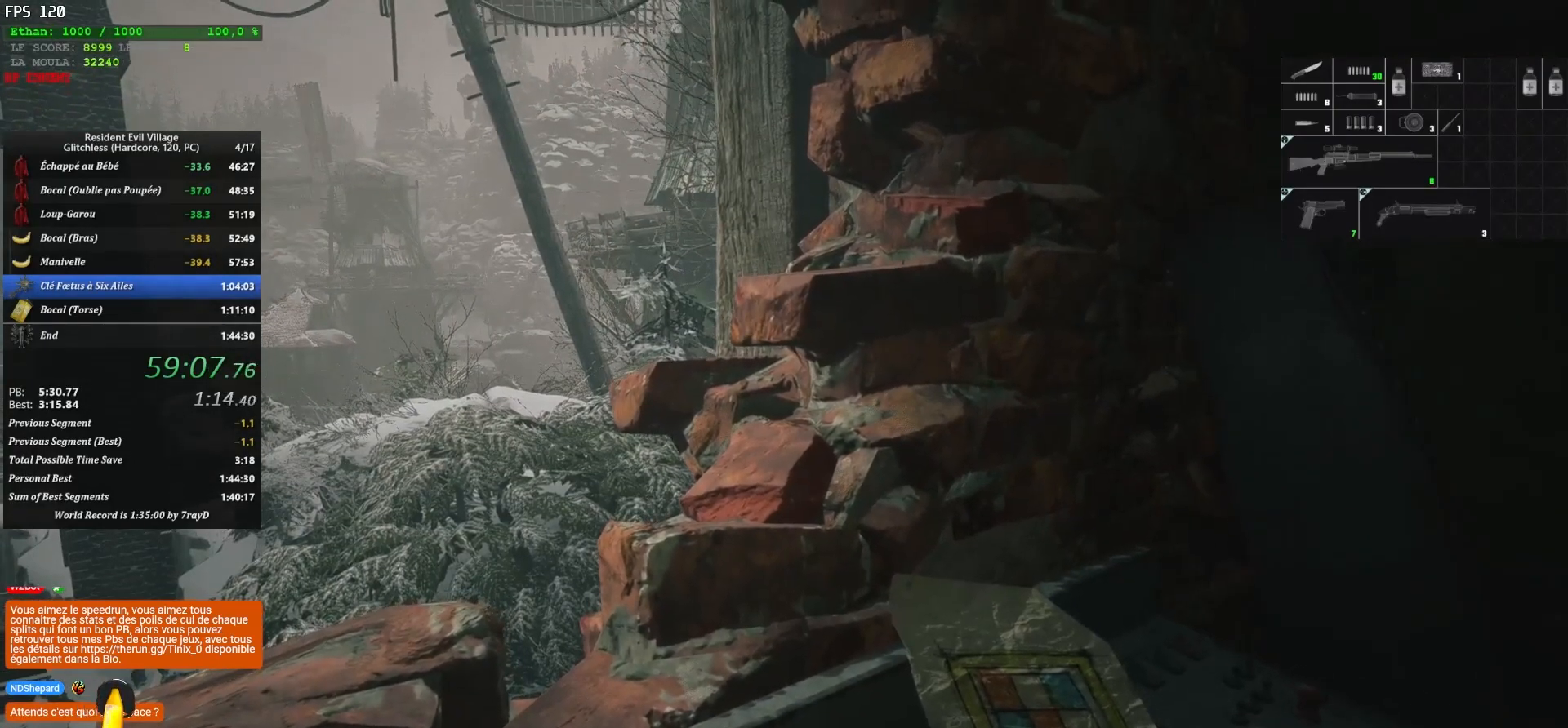
{"keys": ["d"], "mouse": [], "mouse_move": "still", "events": [[283, "z", "up"]]}
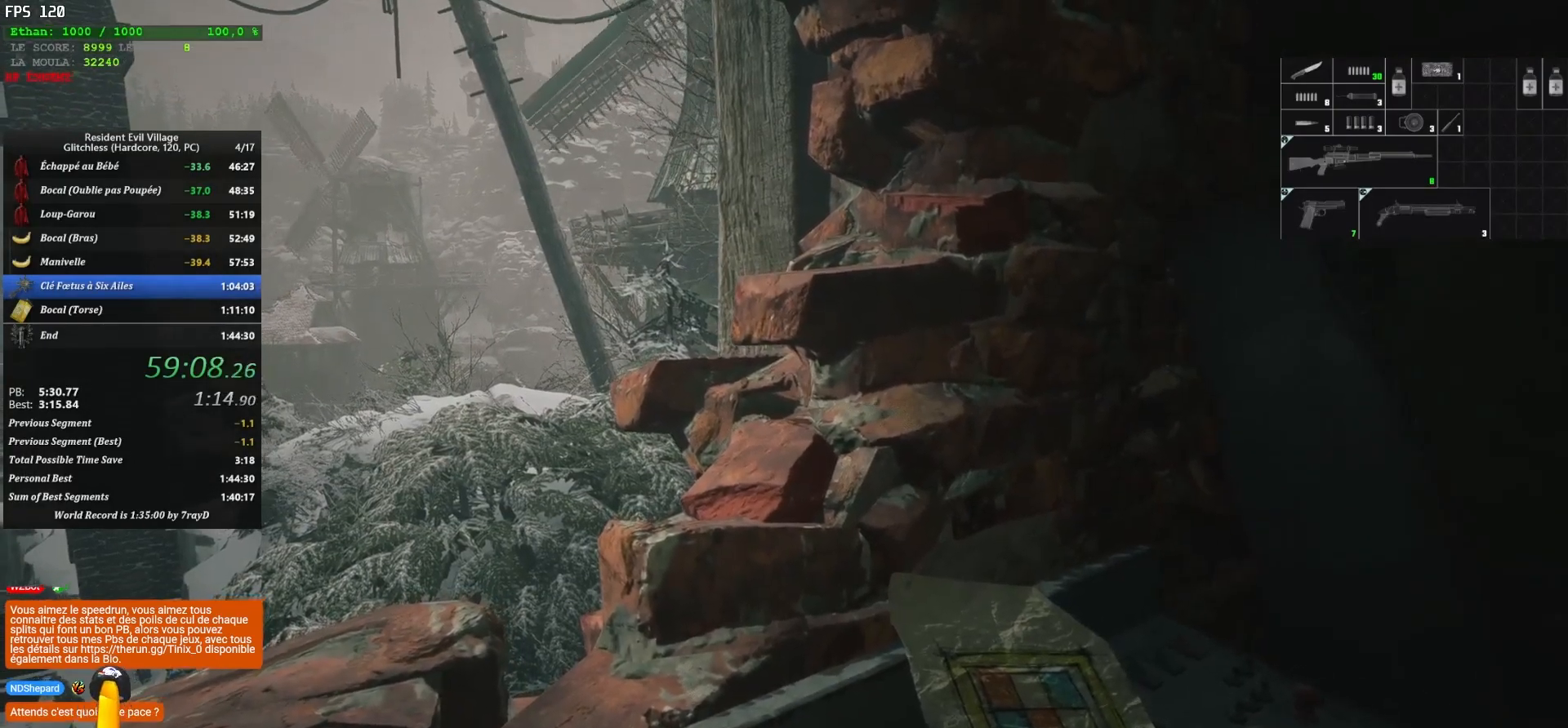
{"keys": ["d", "z"], "mouse": [], "mouse_move": "left", "events": [[333, "z", "down"]]}
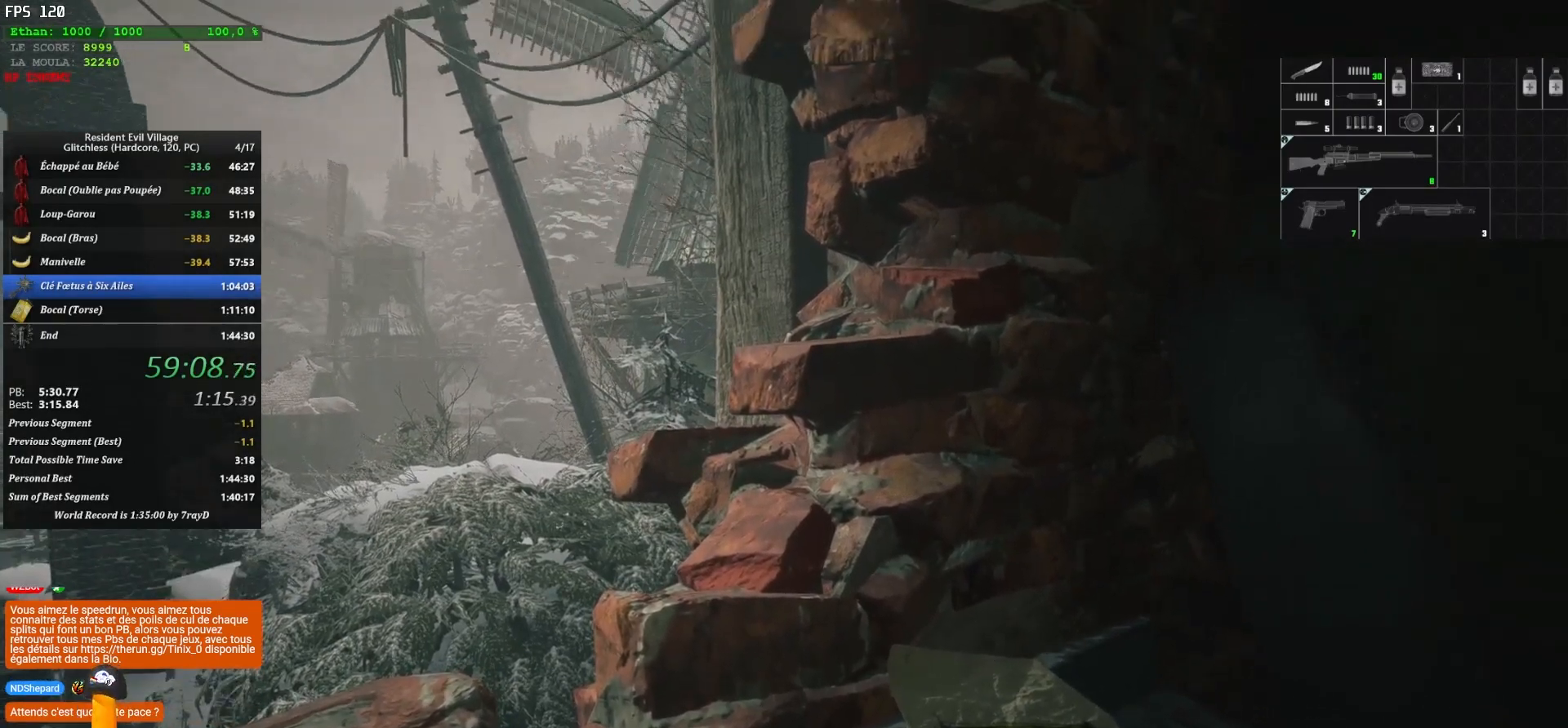
{"keys": ["d", "z"], "mouse": [], "mouse_move": "up", "events": [[50, "shift", "down"], [233, "shift", "up"], [383, "shift", "down"], [500, "shift", "up"]]}
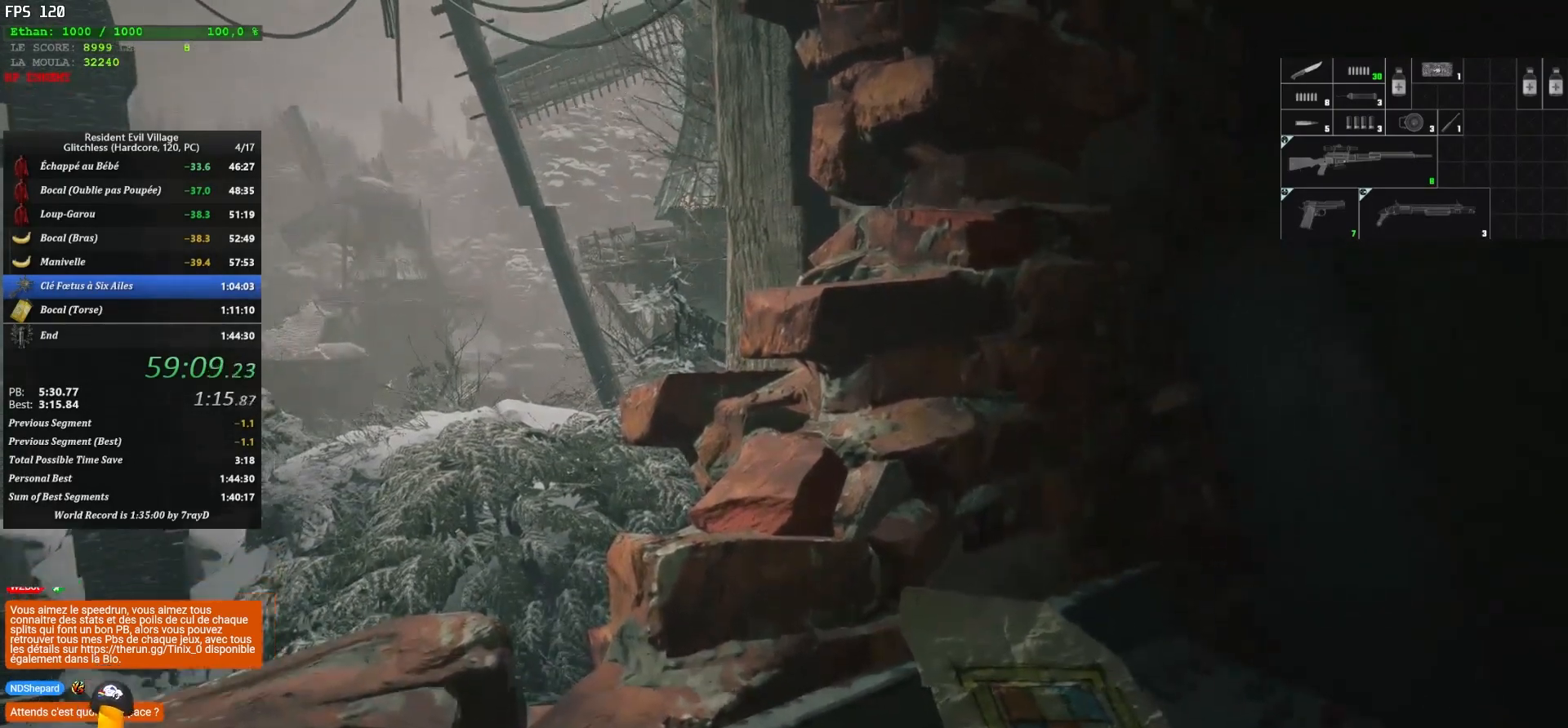
{"keys": ["d", "z"], "mouse": [], "mouse_move": "left", "events": [[167, "shift", "down"], [350, "shift", "up"]]}
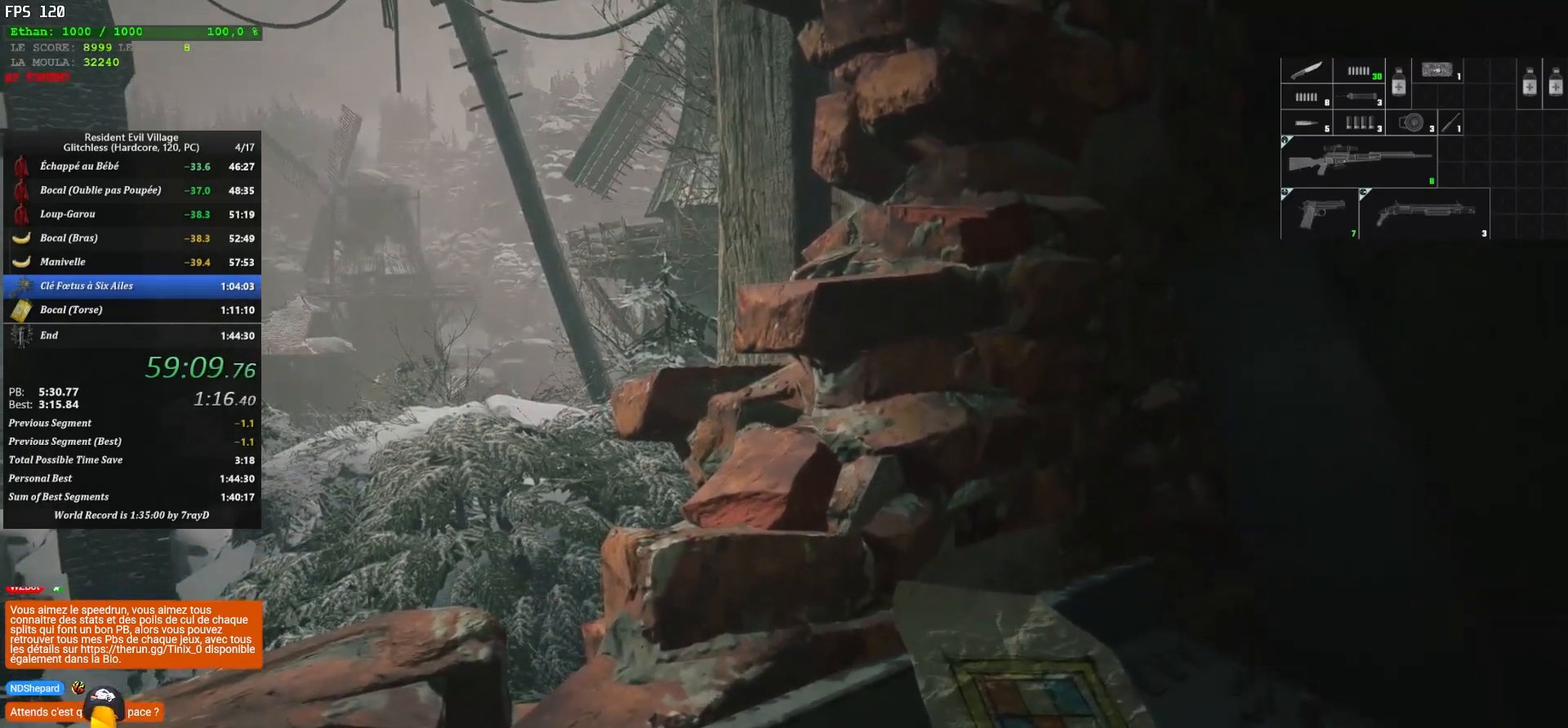
{"keys": ["d", "z"], "mouse": [], "mouse_move": "up-left", "events": [[50, "shift", "down"], [167, "shift", "up"], [367, "shift", "down"], [500, "shift", "up"]]}
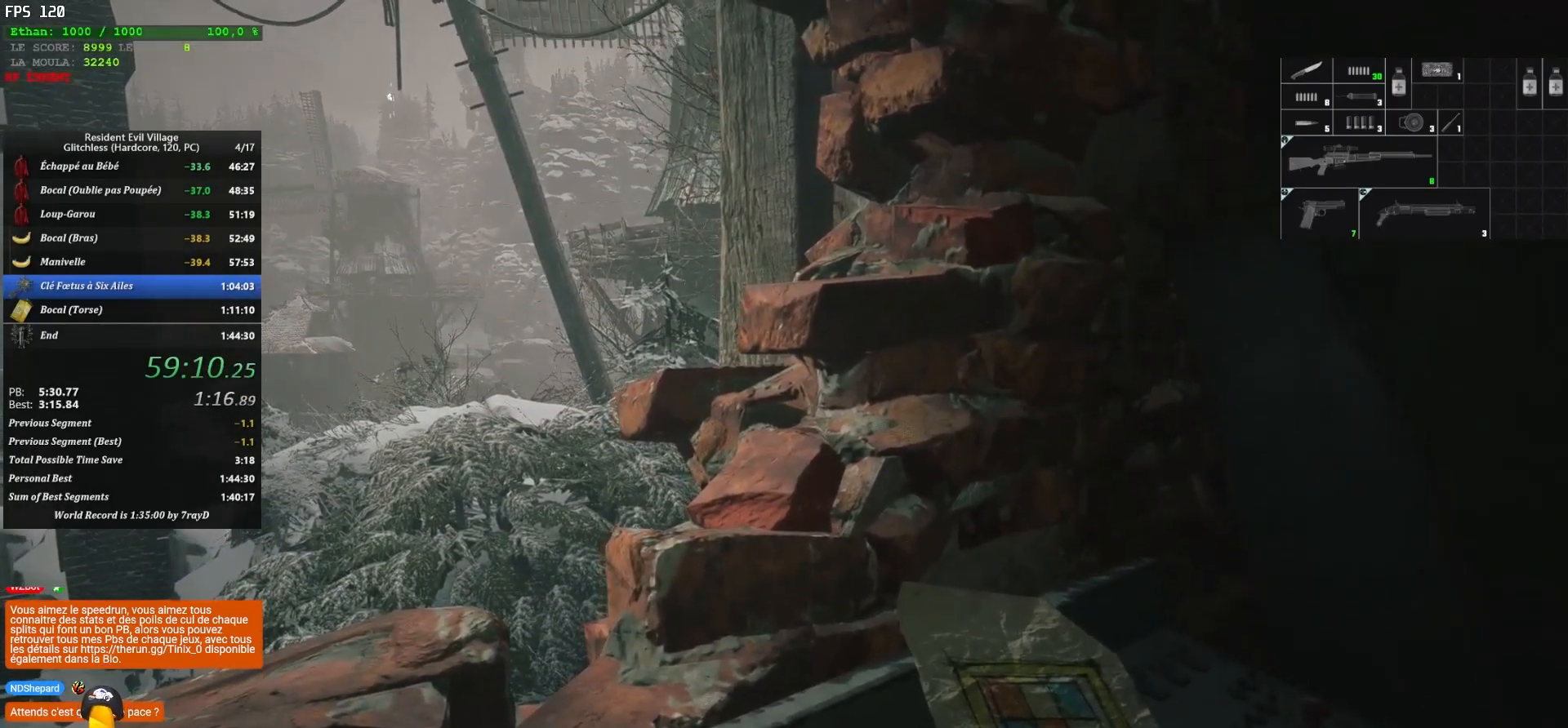
{"keys": ["d", "z"], "mouse": [], "mouse_move": "down-right", "events": [[217, "shift", "down"], [267, "shift", "up"], [433, "shift", "down"], [500, "shift", "up"]]}
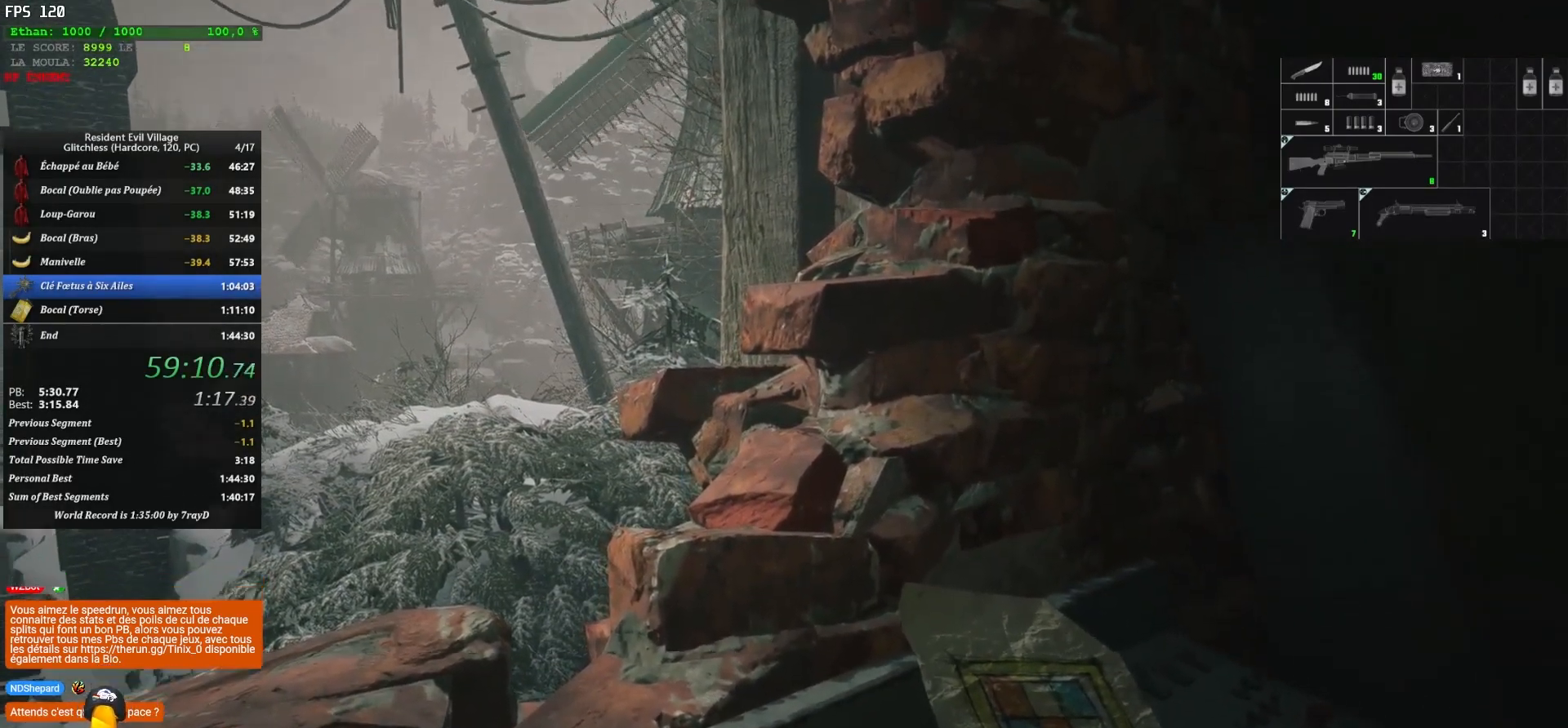
{"keys": ["d", "shift", "z"], "mouse": [], "mouse_move": "down-right", "events": [[200, "shift", "down"], [317, "shift", "up"], [400, "shift", "down"]]}
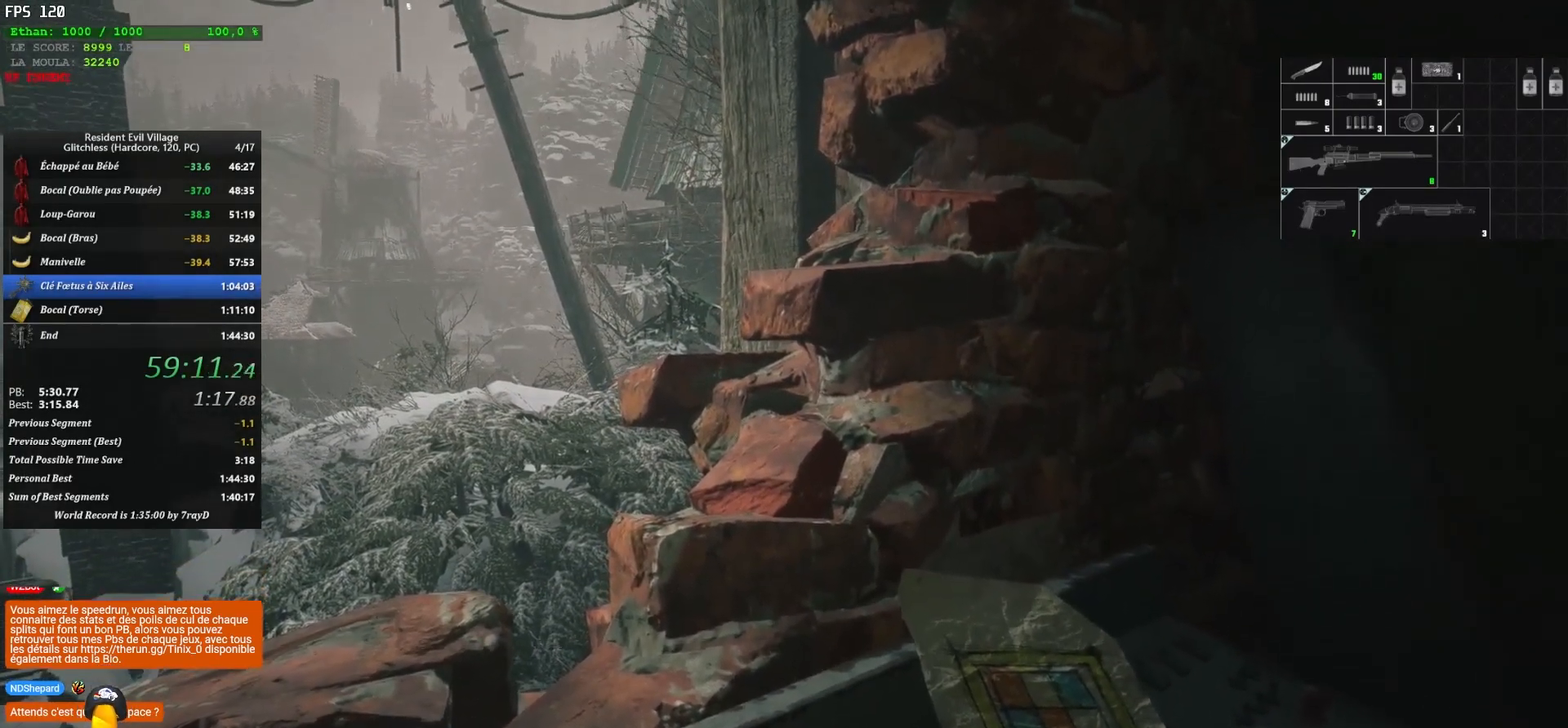
{"keys": ["d", "z"], "mouse": [], "mouse_move": "up", "events": [[50, "shift", "up"], [117, "shift", "down"], [217, "shift", "up"], [350, "shift", "down"], [433, "shift", "up"]]}
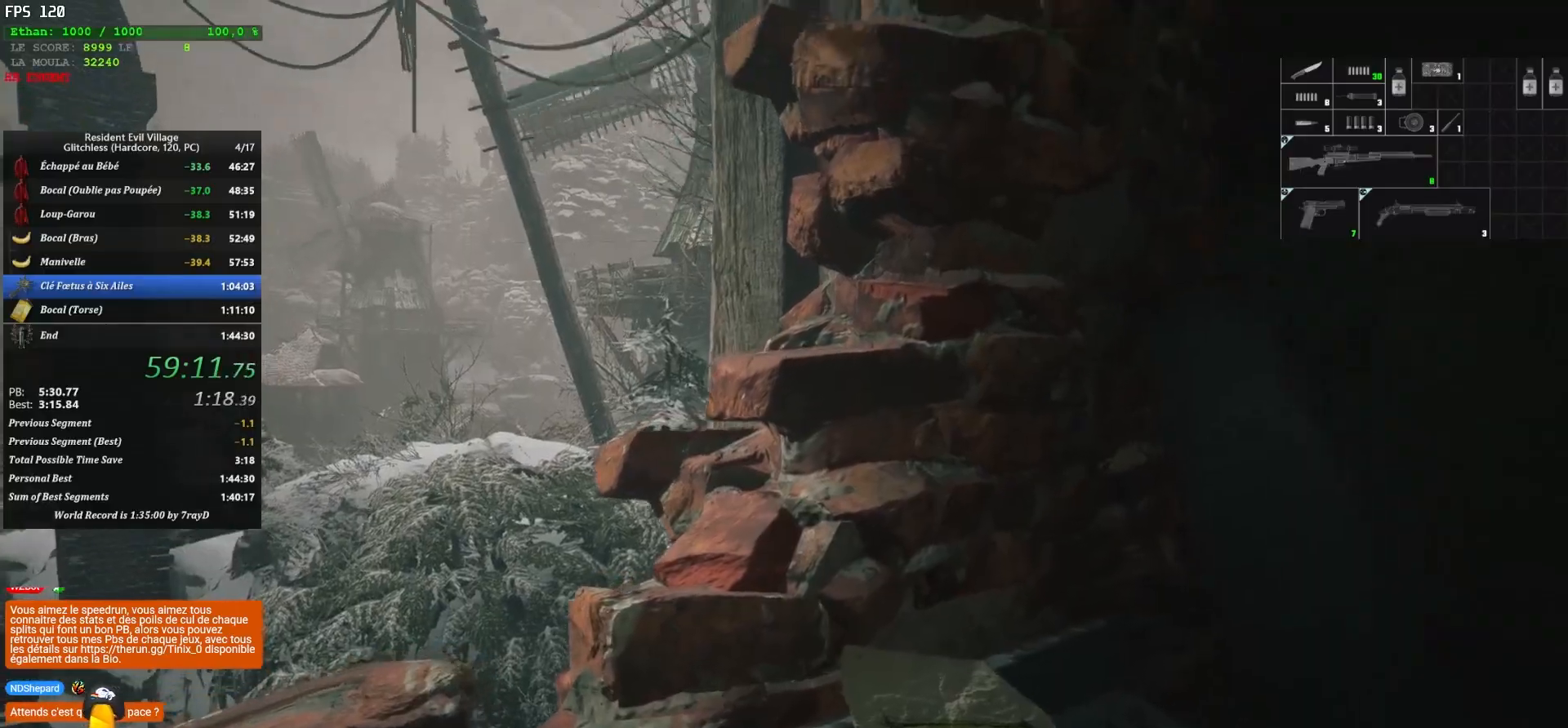
{"keys": ["d", "shift", "z"], "mouse": [], "mouse_move": "down", "events": [[50, "shift", "down"], [167, "shift", "up"], [233, "shift", "down"], [350, "shift", "up"], [417, "shift", "down"]]}
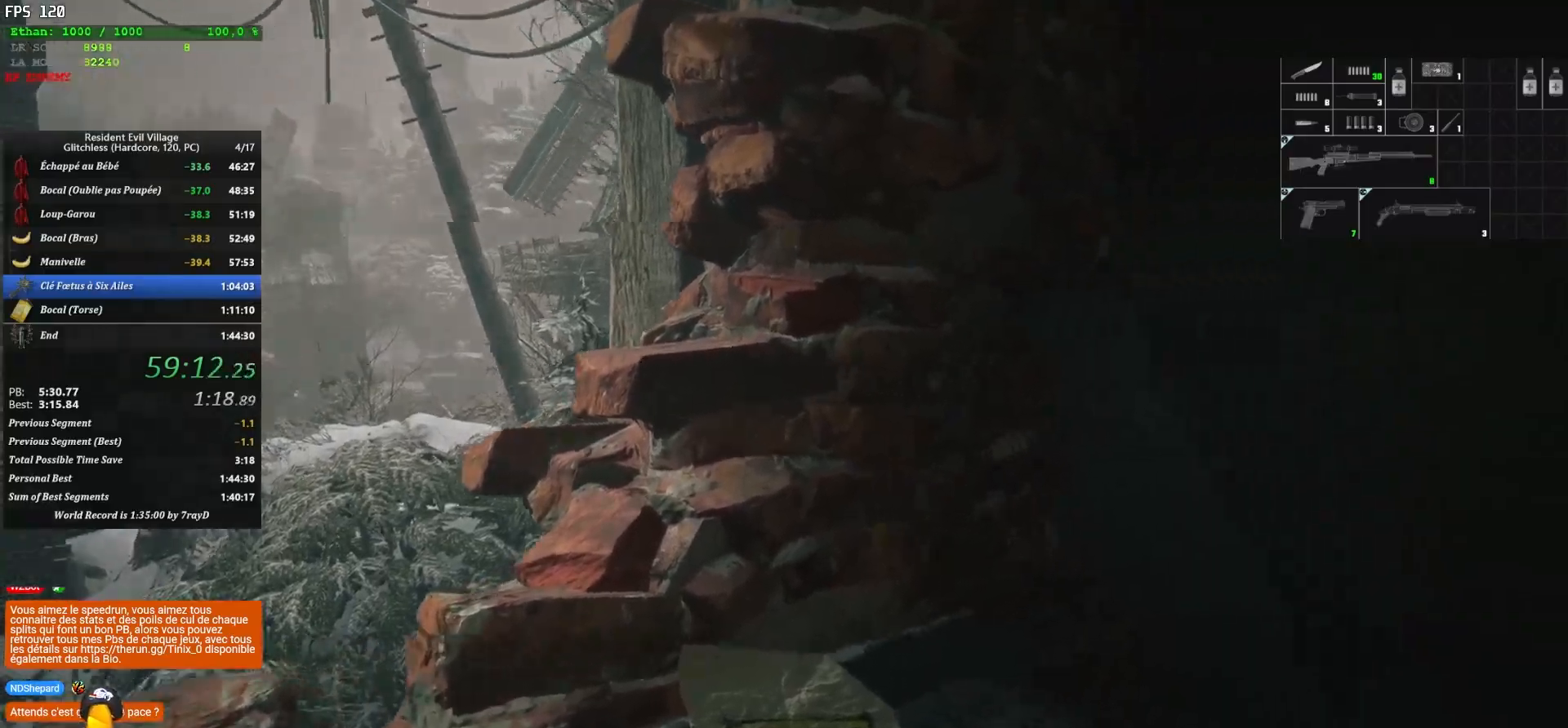
{"keys": ["shift", "z"], "mouse": [], "mouse_move": "down", "events": [[383, "d", "up"]]}
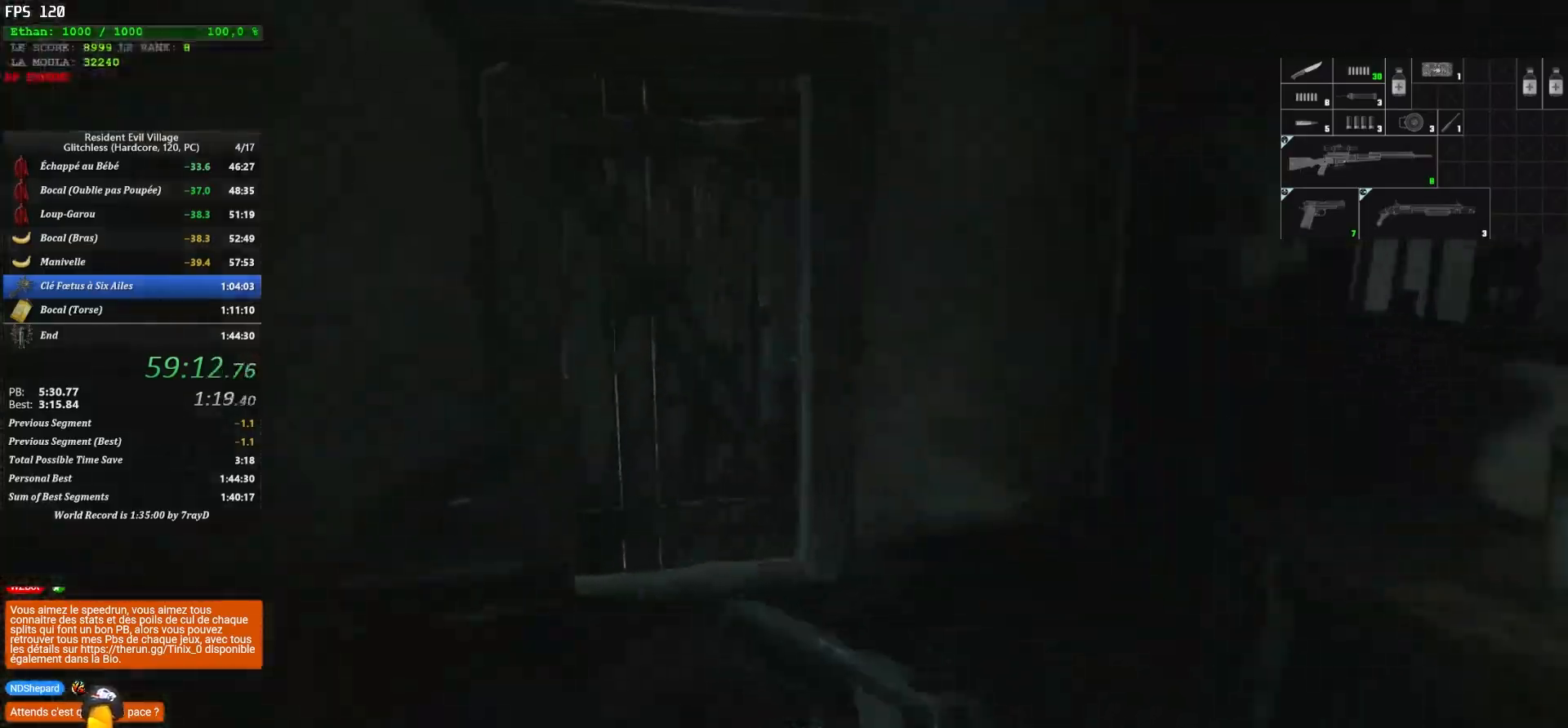
{"keys": ["shift", "z"], "mouse": [], "mouse_move": "down-left", "events": []}
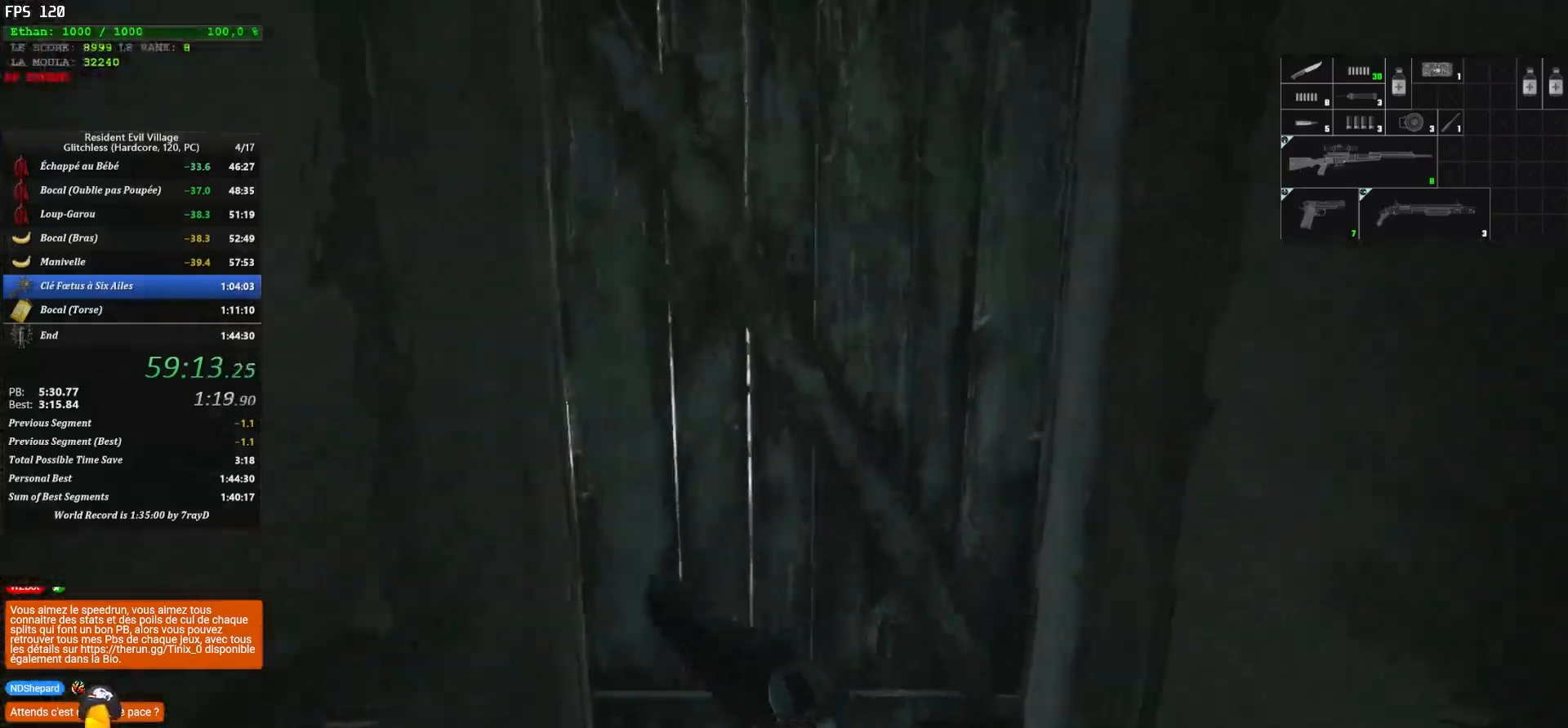
{"keys": ["shift", "z"], "mouse": [], "mouse_move": "left", "events": [[33, "f", "down"], [167, "f", "up"], [217, "f", "down"], [450, "f", "up"]]}
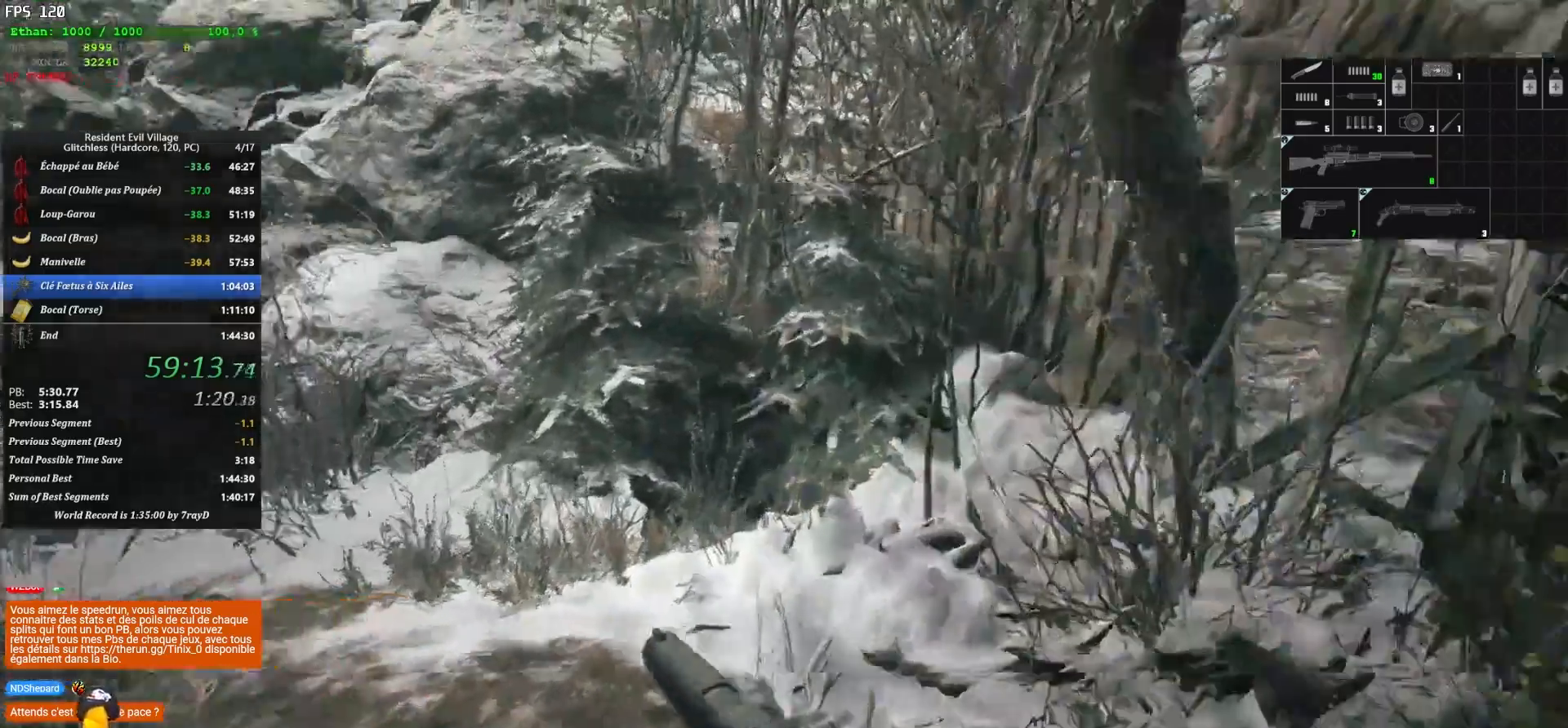
{"keys": ["shift", "z"], "mouse": [], "mouse_move": "still", "events": []}
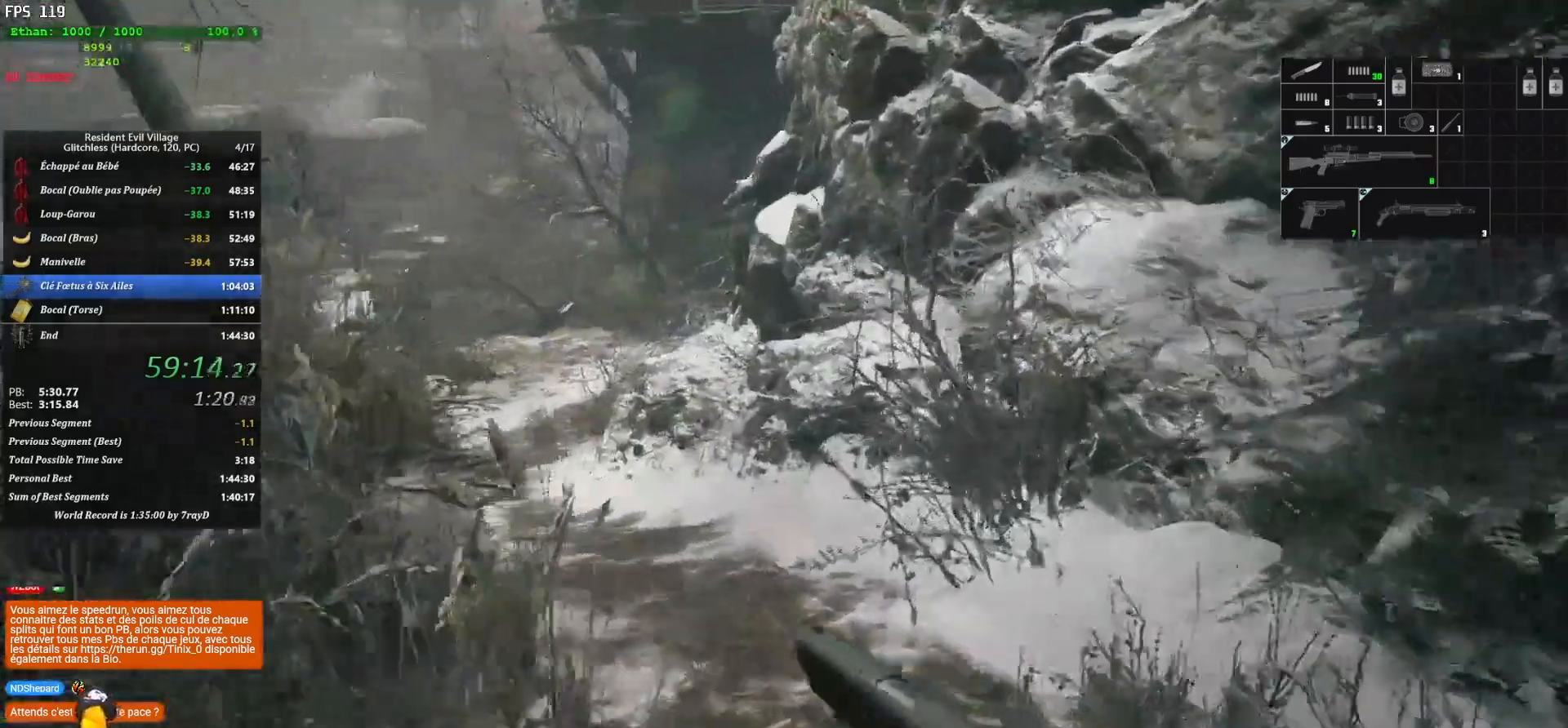
{"keys": ["shift", "z"], "mouse": [], "mouse_move": "still", "events": []}
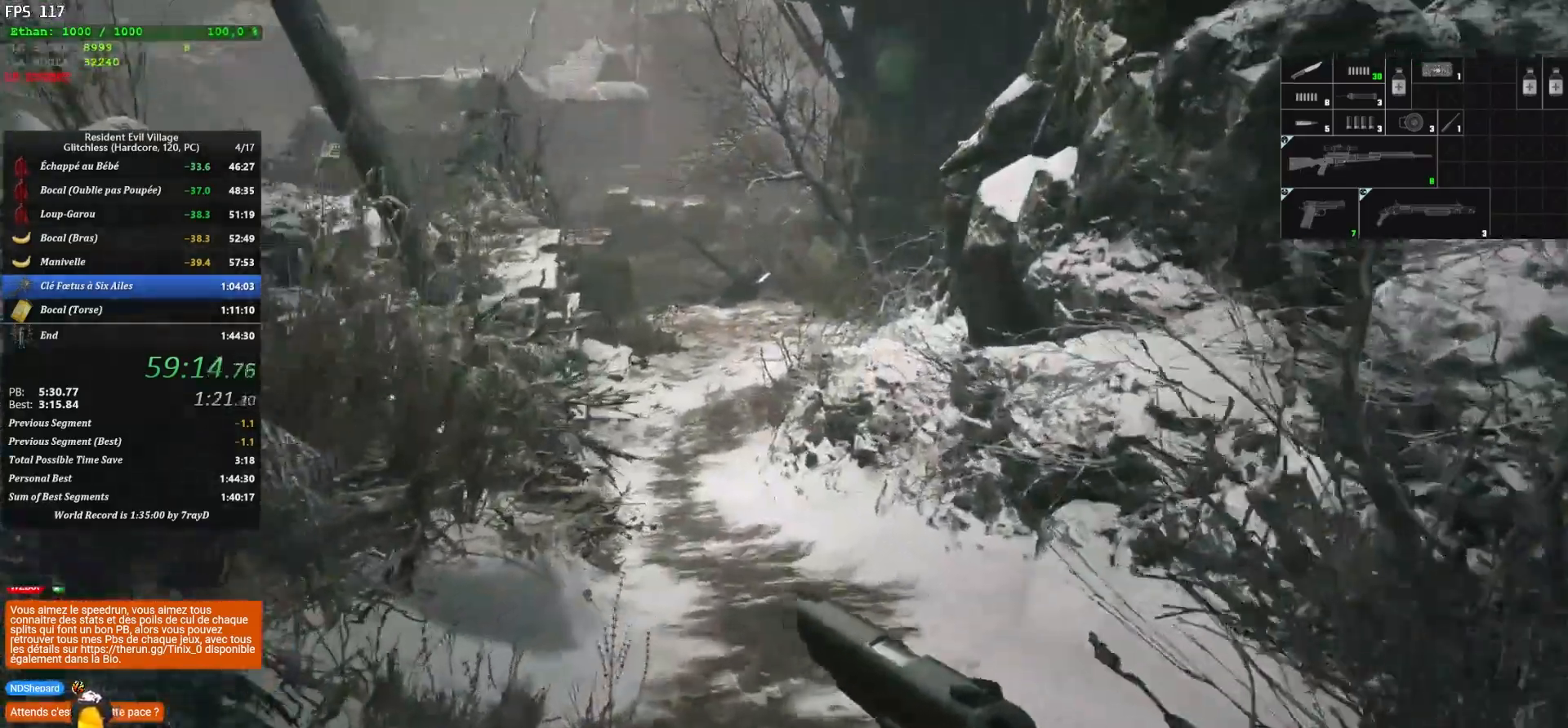
{"keys": ["shift", "z"], "mouse": [], "mouse_move": "up", "events": []}
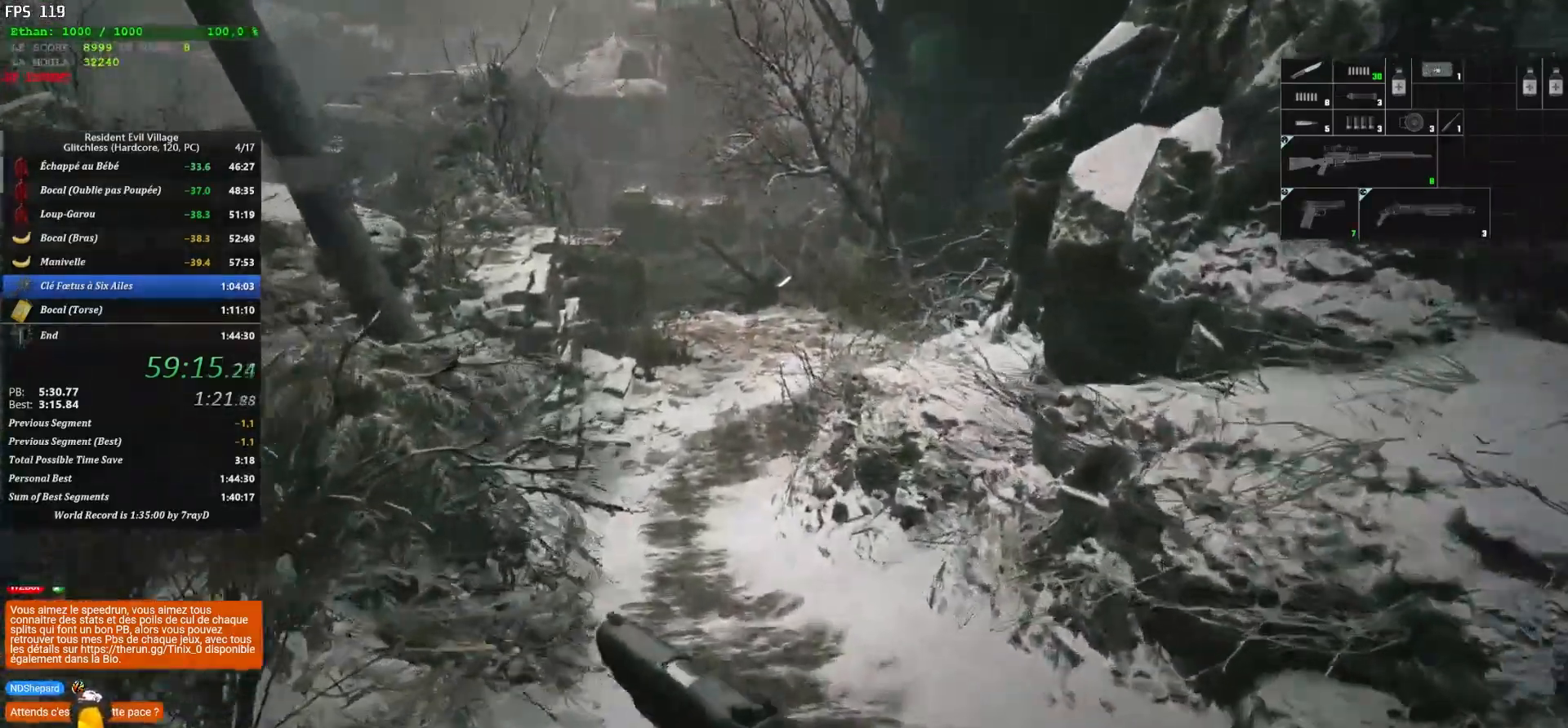
{"keys": ["shift", "z"], "mouse": [], "mouse_move": "still", "events": []}